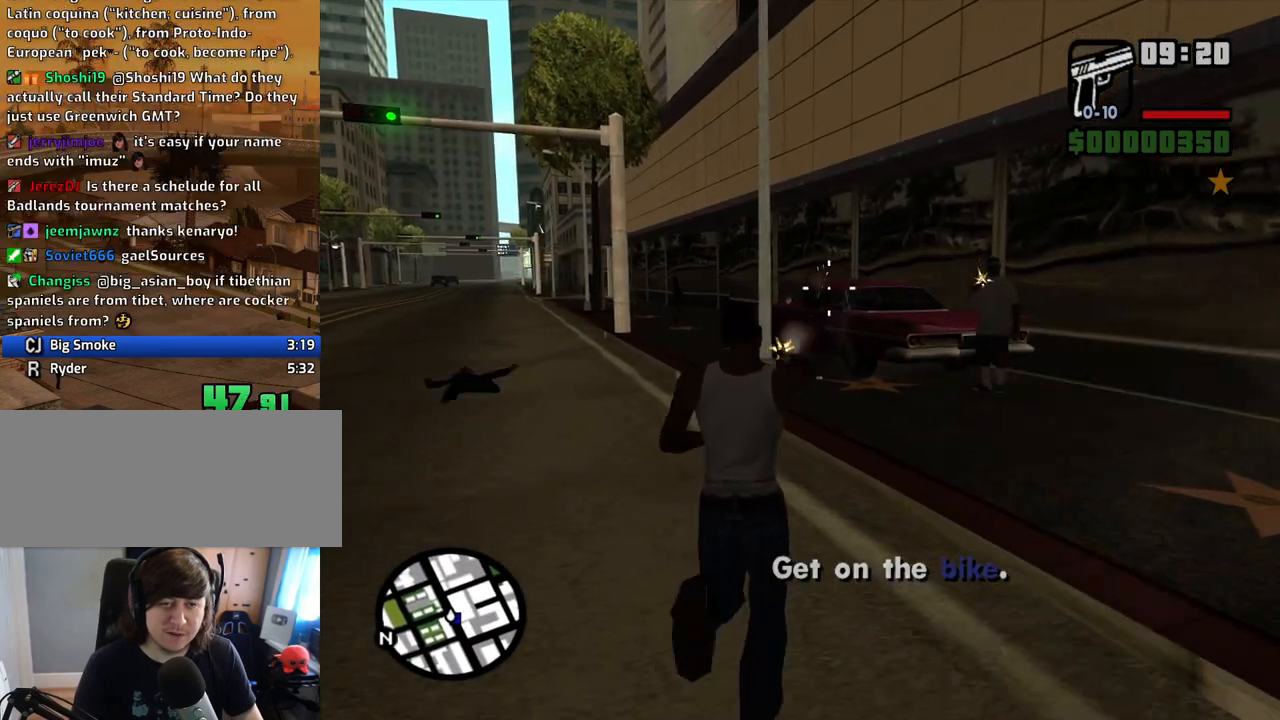
Gameplay with keyboard and mouse; each line is a JSON object with the keys and mouse buttons held at the frame after it. "events" lists presses ("down") and releases ("up") of "1", "2", "3", "4", "5", "6", "8", "a", "alt", "c", "ctrl", "d", "down", "e", "escape", "f", "f1", "f2", "f3", "g", "h", "left", "num2", "q", "r", "right", "s", "shift", "space", "t", "tab", "up", "v", "w", "x", "z", "mouse_left", "mouse_middle", "mouse_right", "mouse_wheel_up" and "mouse_wheel_down" between this image and that frame as [ms after this image, input, new state], when the widget could be followed in between. "mouse_left", "mouse_middle", "mouse_right", "mouse_wheel_up", "mouse_wheel_down" = the "left", "middle", "right", "wheel_up", "wheel_down" buttons of the "mouse" list. No other keys are recorded. Mouse movement is not recorded.
{"keys": ["w"], "mouse": ["left", "right"], "events": [[218, "w", "up"], [319, "mouse_left", "down"], [402, "w", "down"]]}
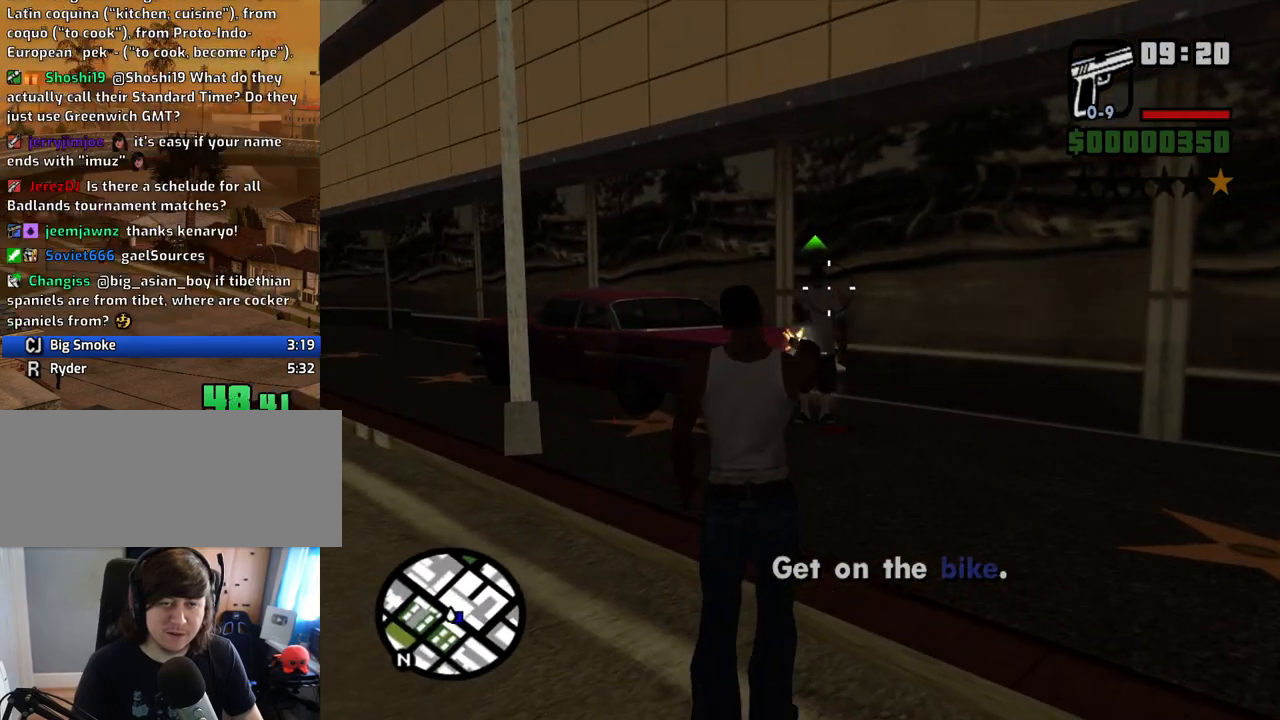
{"keys": [], "mouse": ["right"], "events": [[67, "mouse_left", "up"], [252, "mouse_left", "down"], [436, "mouse_left", "up"], [436, "w", "up"]]}
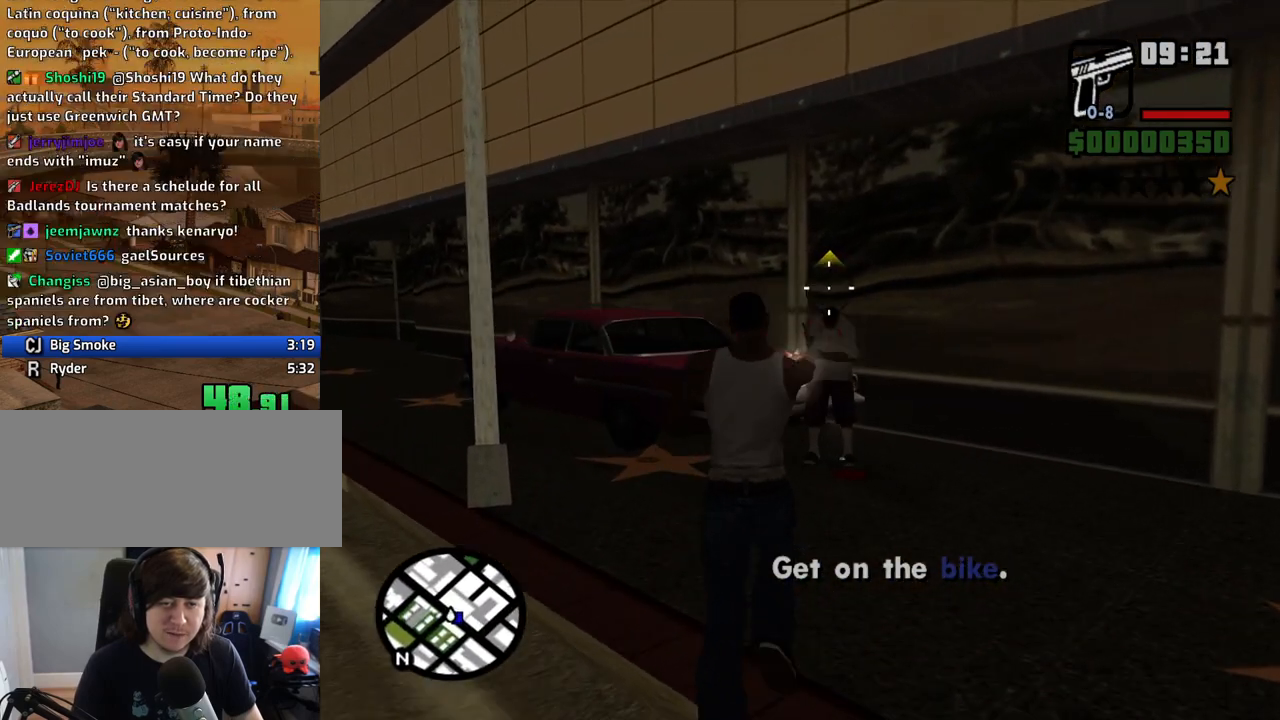
{"keys": ["4"], "mouse": ["left", "right"], "events": [[352, "mouse_left", "down"], [385, "4", "down"]]}
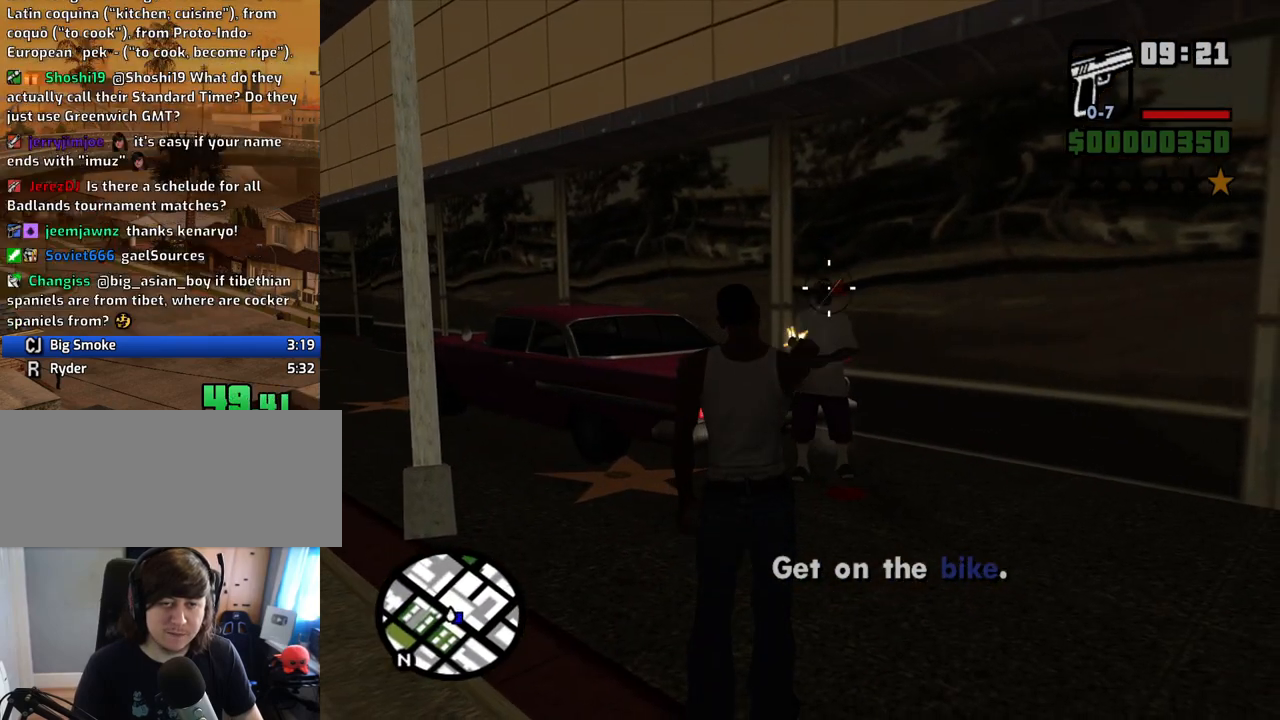
{"keys": ["d", "w"], "mouse": [], "events": [[33, "mouse_left", "up"], [84, "4", "up"], [84, "w", "down"], [167, "mouse_right", "up"], [503, "d", "down"]]}
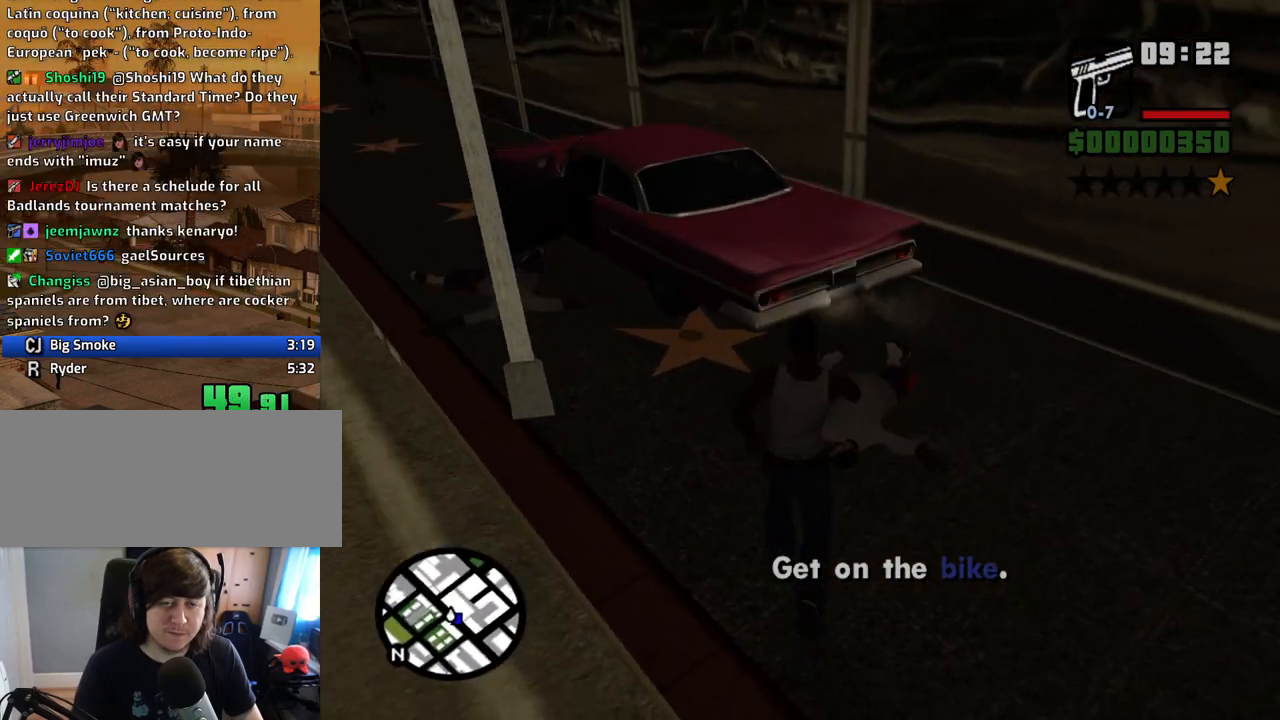
{"keys": ["a"], "mouse": [], "events": [[385, "a", "down"], [385, "d", "up"], [419, "w", "up"]]}
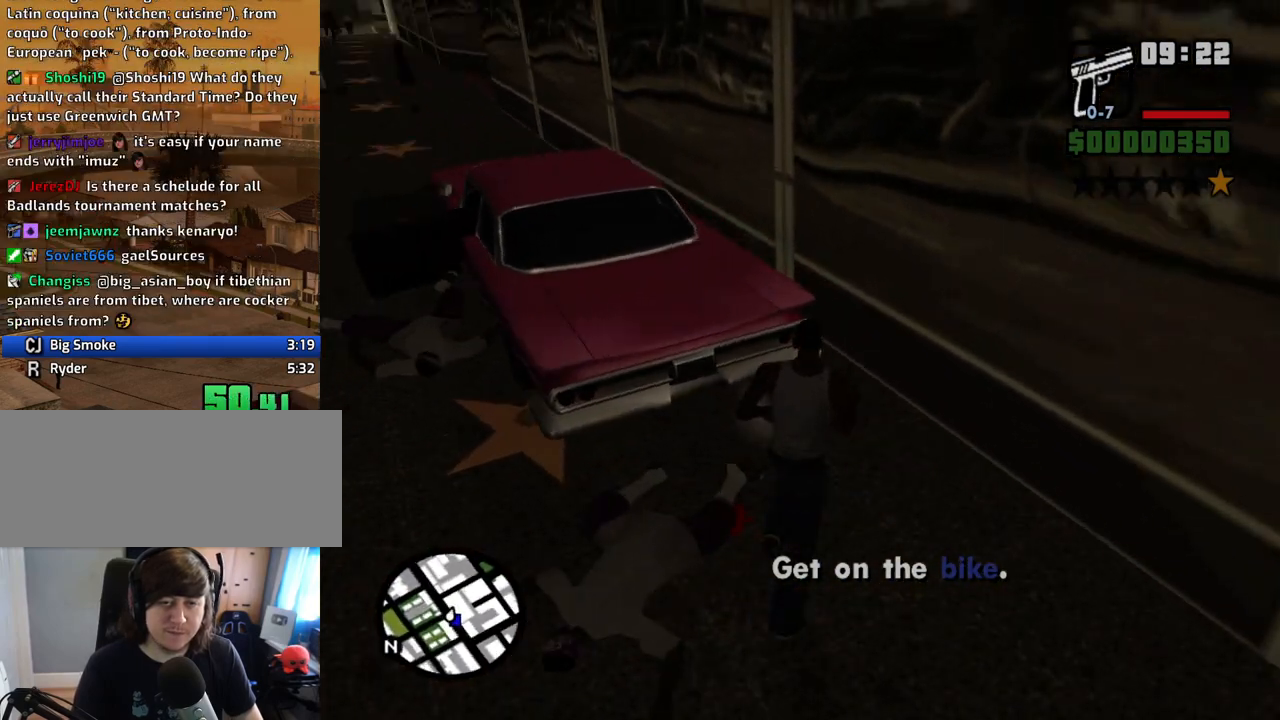
{"keys": ["a", "space", "w"], "mouse": [], "events": [[151, "w", "down"], [252, "space", "down"], [352, "space", "up"], [436, "space", "down"]]}
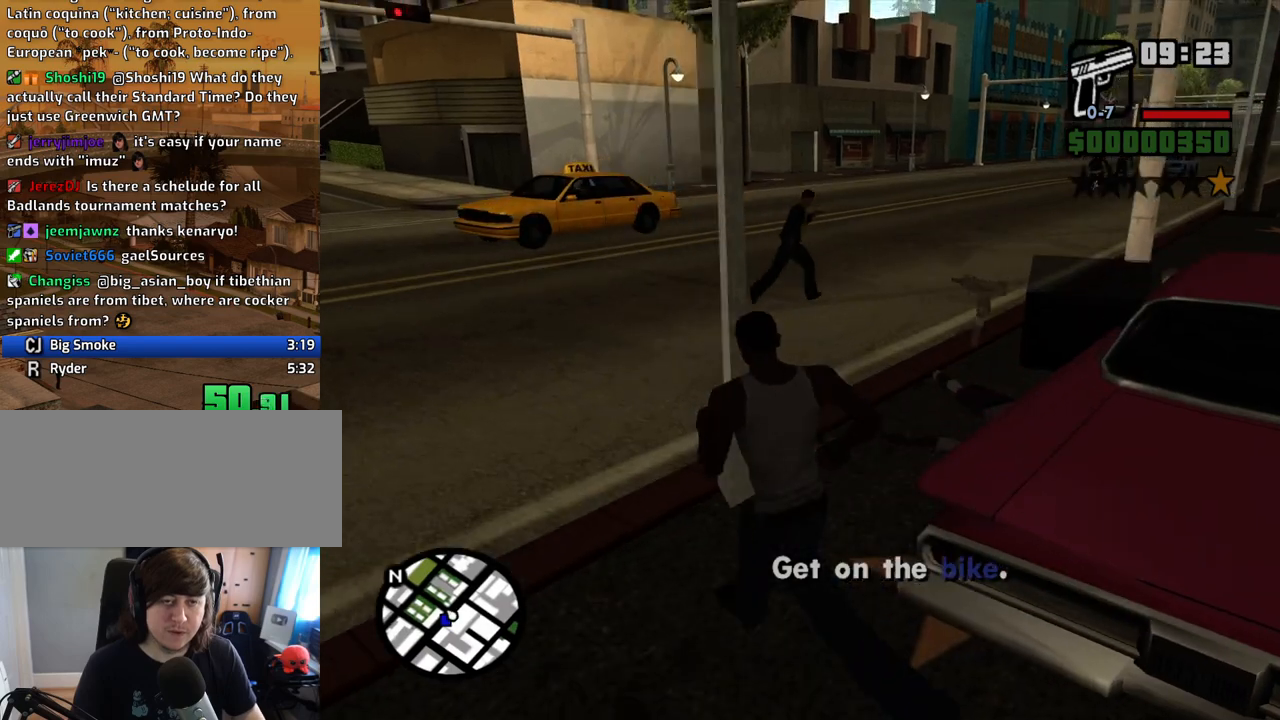
{"keys": ["d"], "mouse": [], "events": [[34, "space", "up"], [84, "a", "up"], [168, "space", "down"], [218, "space", "up"], [268, "d", "down"], [318, "space", "down"], [369, "w", "up"], [402, "space", "up"]]}
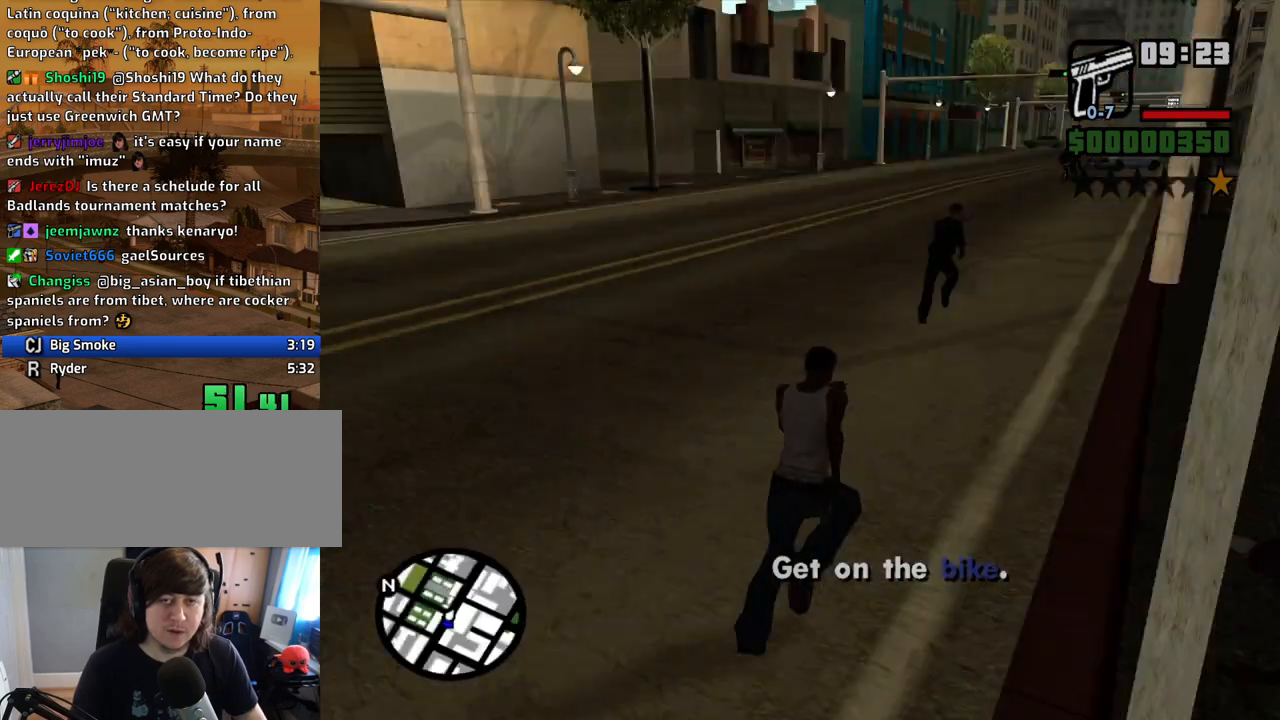
{"keys": ["space", "w"], "mouse": [], "events": [[67, "space", "down"], [67, "w", "down"], [117, "space", "up"], [302, "space", "down"], [352, "a", "down"], [352, "d", "up"], [386, "space", "up"], [436, "a", "up"], [469, "space", "down"]]}
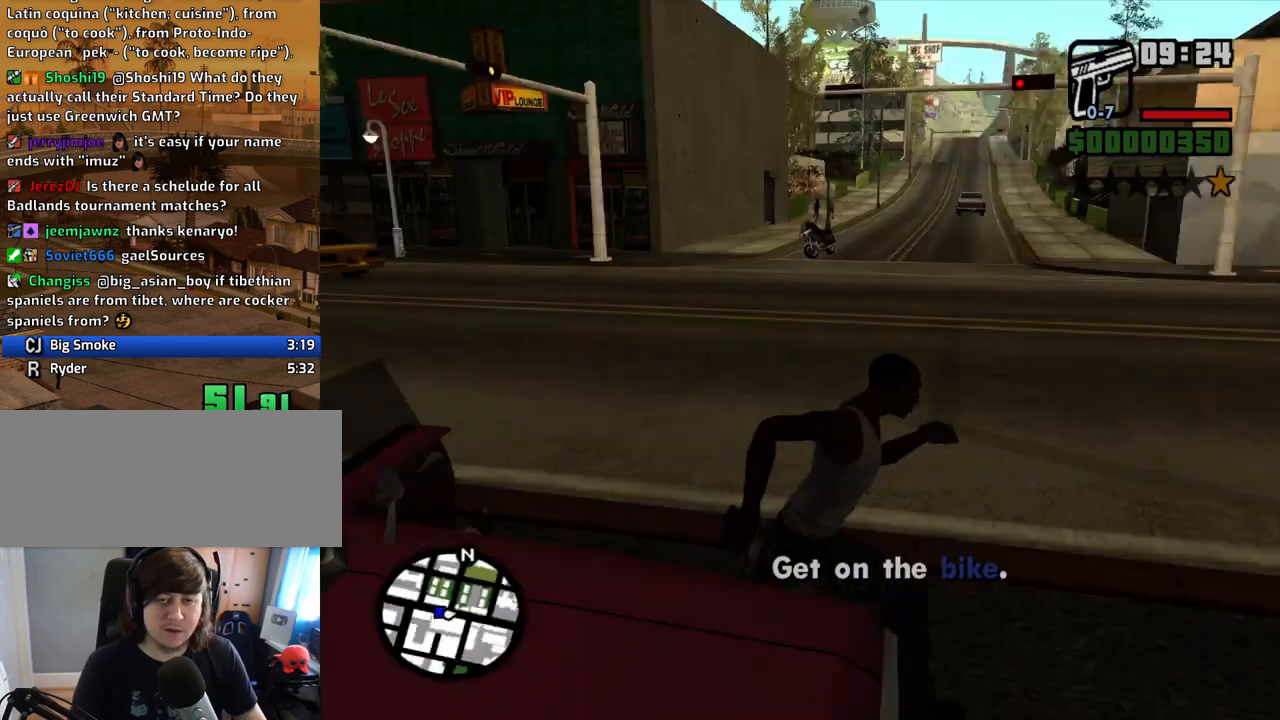
{"keys": ["d"], "mouse": ["right"], "events": [[17, "d", "down"], [67, "space", "up"], [151, "space", "down"], [251, "space", "up"], [302, "w", "up"], [352, "space", "down"], [385, "space", "up"], [486, "mouse_right", "down"]]}
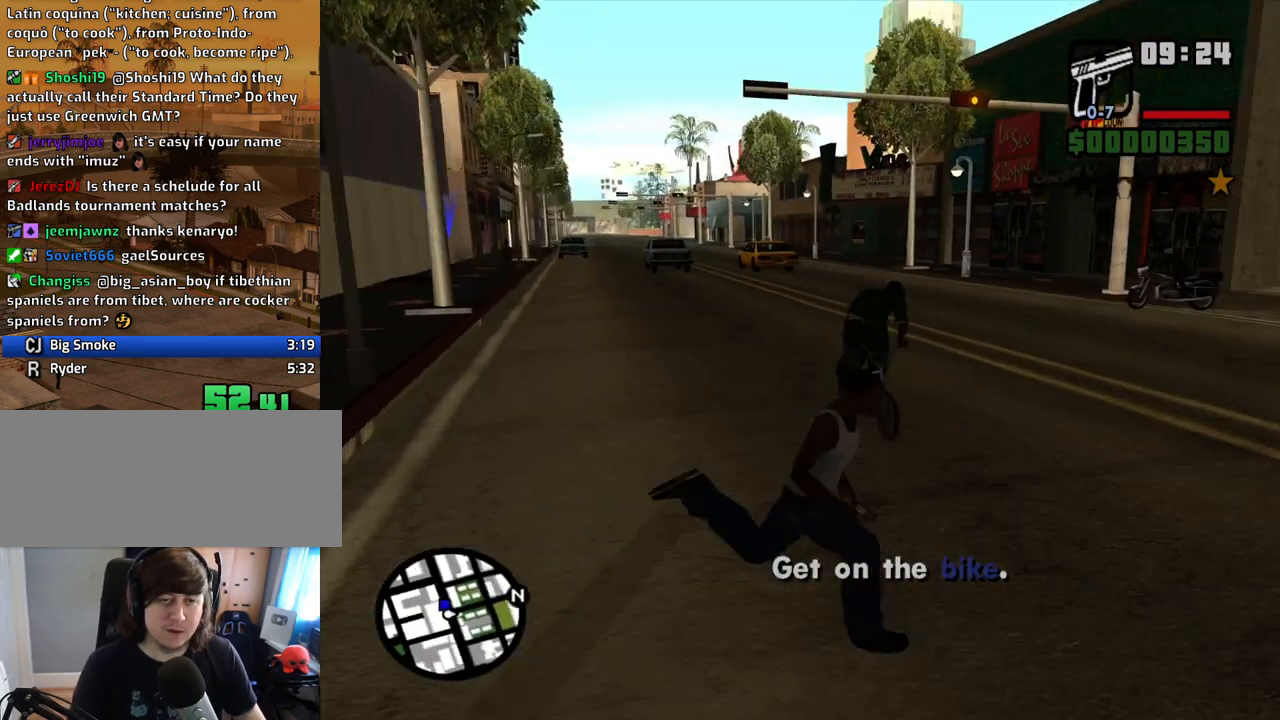
{"keys": ["w"], "mouse": ["right"], "events": [[33, "w", "down"], [83, "d", "up"], [117, "a", "down"], [452, "a", "up"]]}
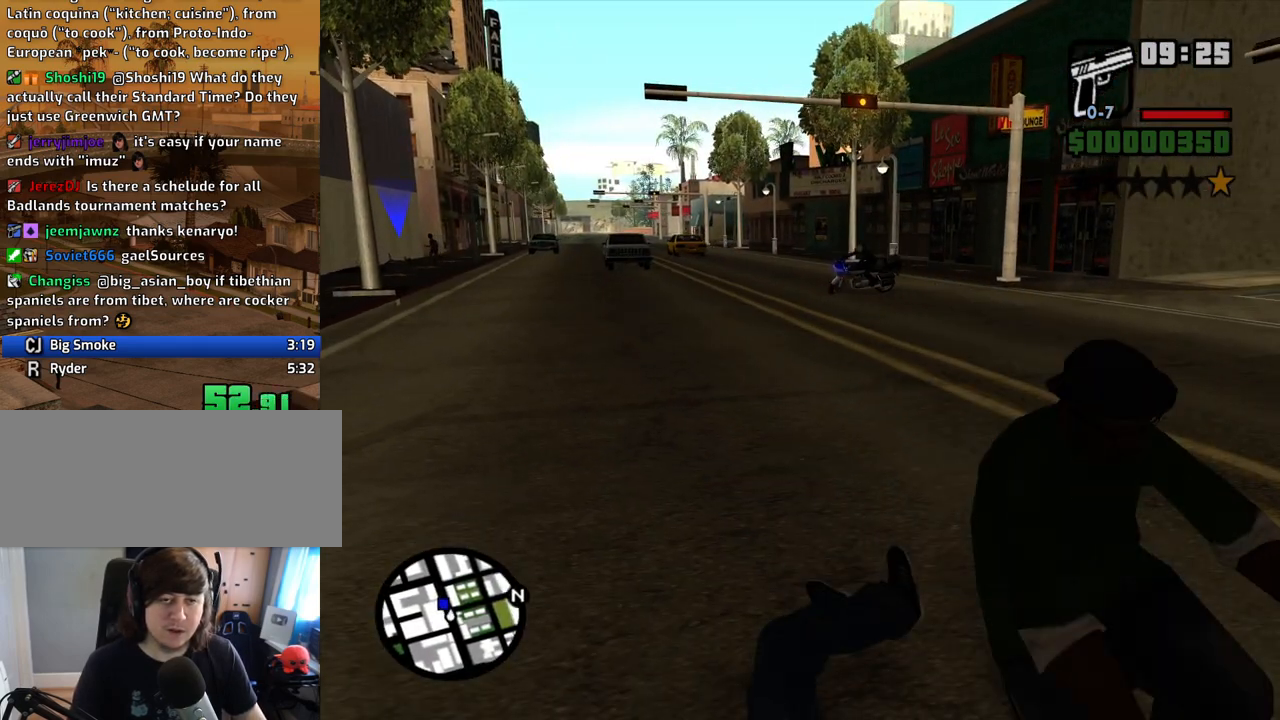
{"keys": [], "mouse": [], "events": [[235, "w", "up"], [285, "mouse_right", "up"]]}
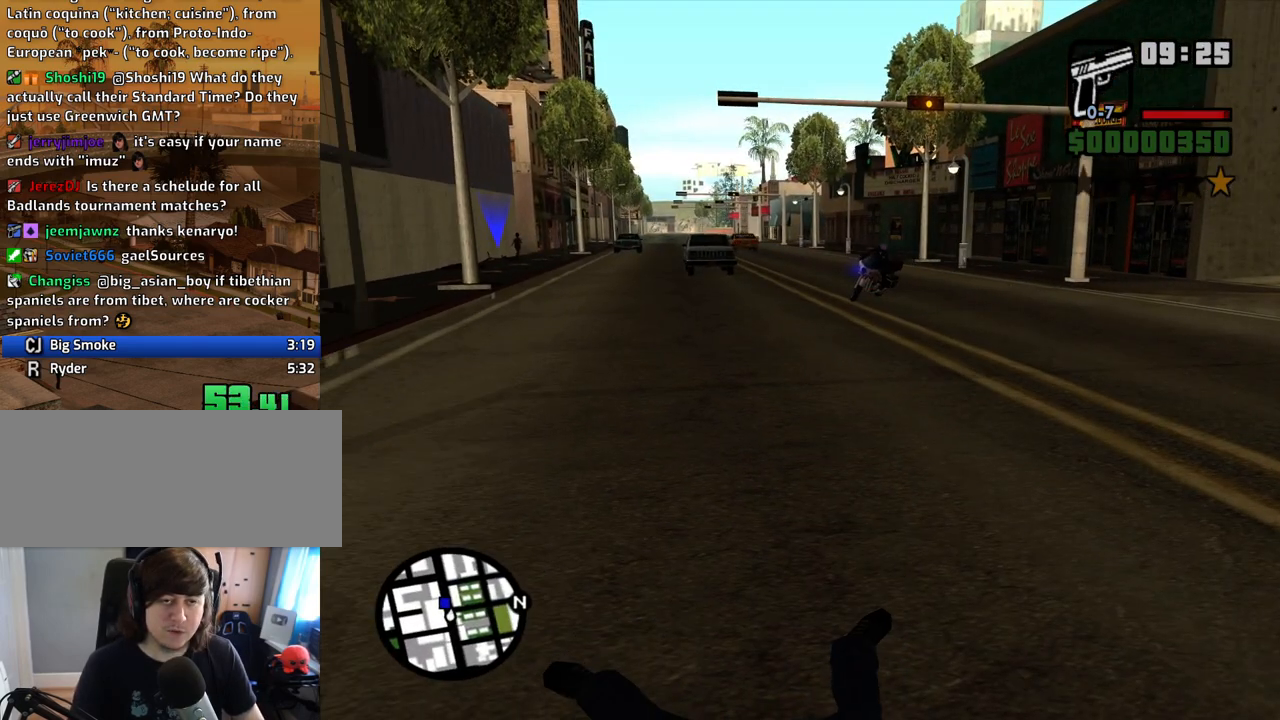
{"keys": [], "mouse": [], "events": []}
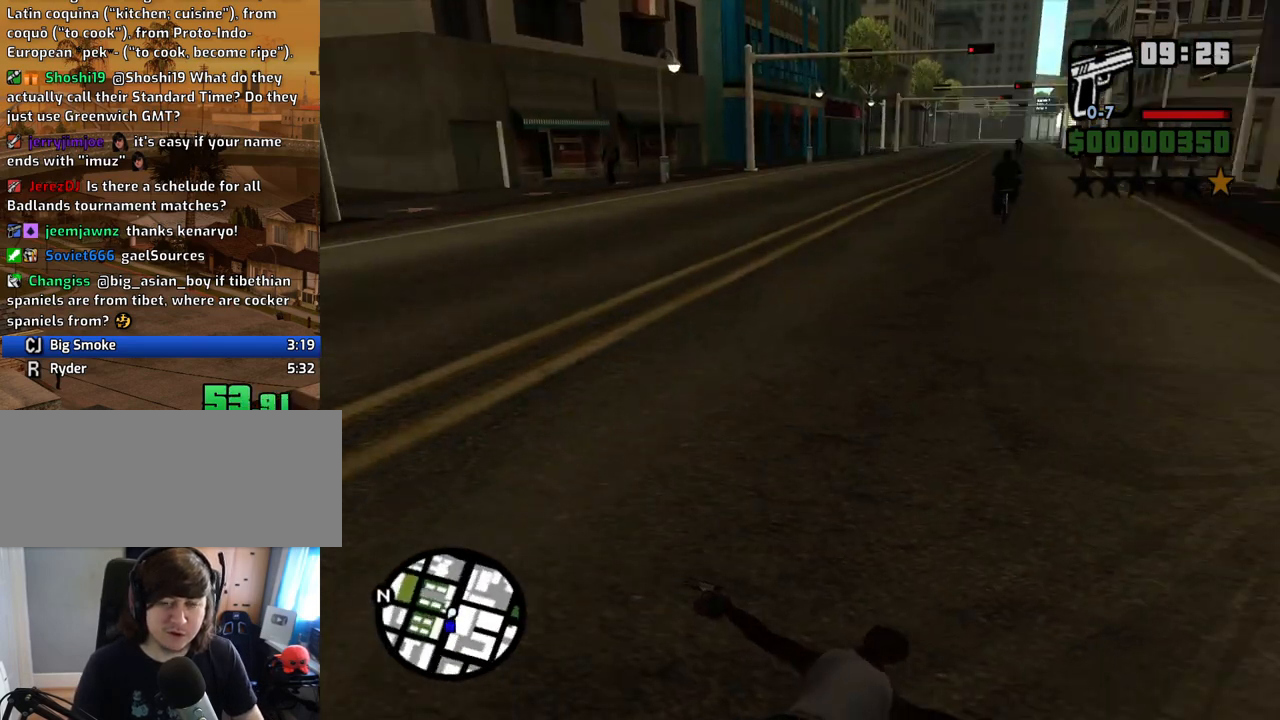
{"keys": ["w"], "mouse": [], "events": [[369, "w", "down"]]}
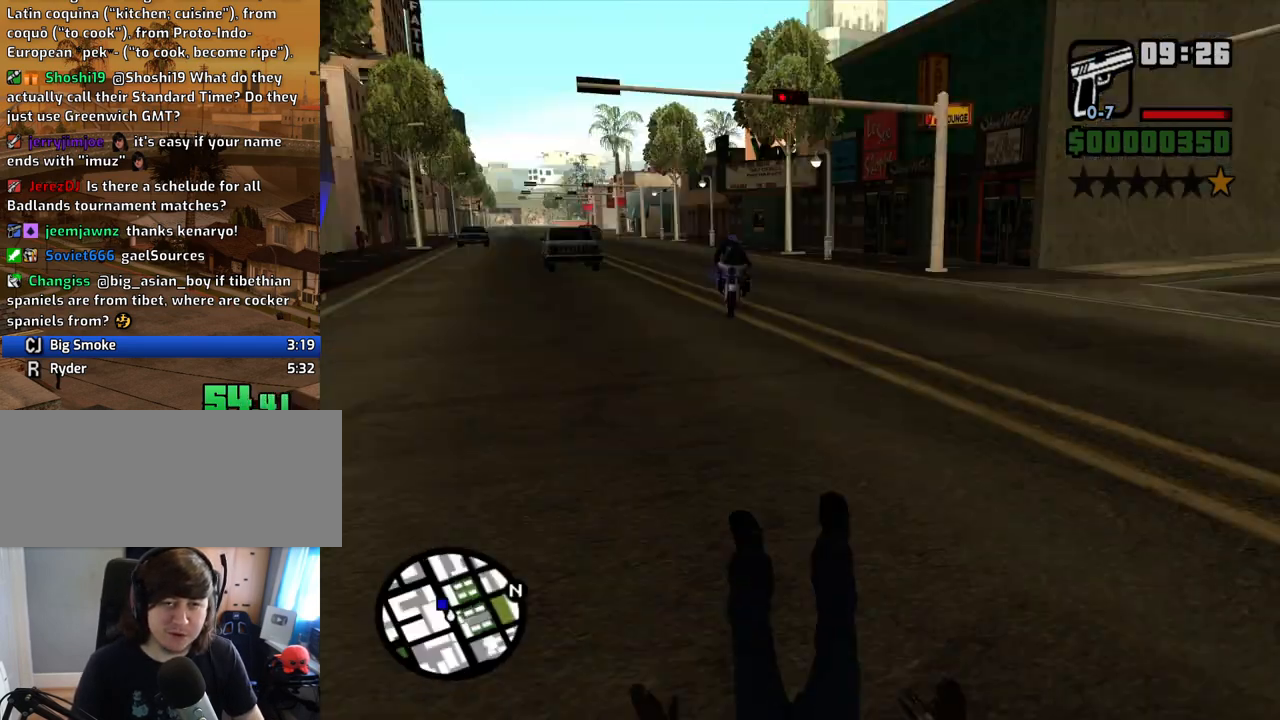
{"keys": ["w"], "mouse": [], "events": []}
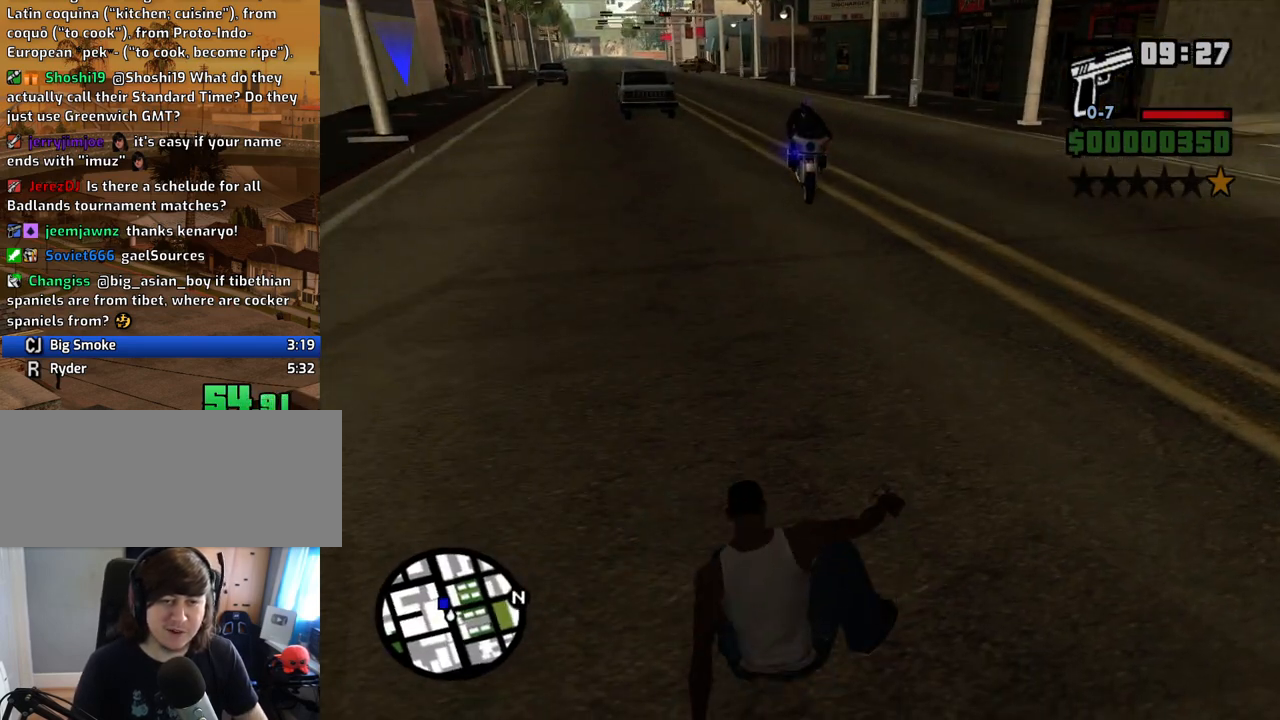
{"keys": ["w"], "mouse": [], "events": [[67, "space", "down"], [151, "space", "up"], [251, "space", "down"], [301, "space", "up"], [435, "space", "down"], [486, "space", "up"]]}
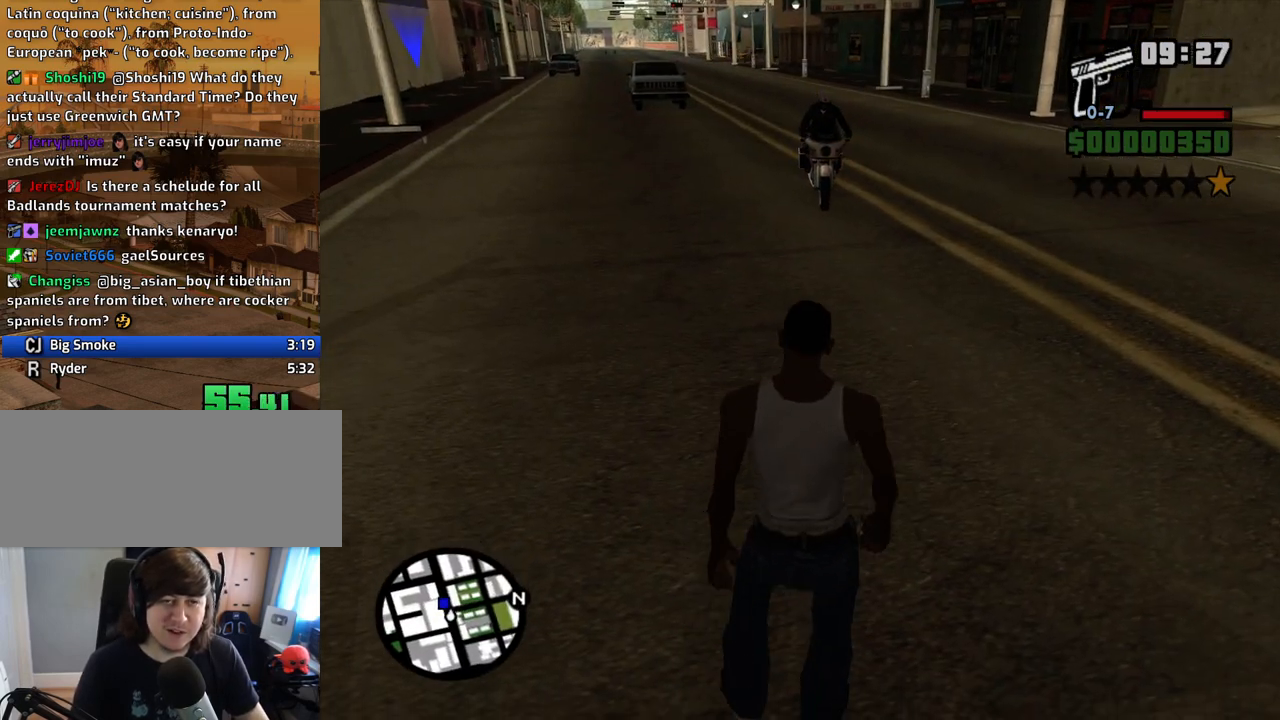
{"keys": [], "mouse": ["right"], "events": [[134, "space", "down"], [167, "space", "up"], [368, "mouse_right", "down"], [452, "w", "up"]]}
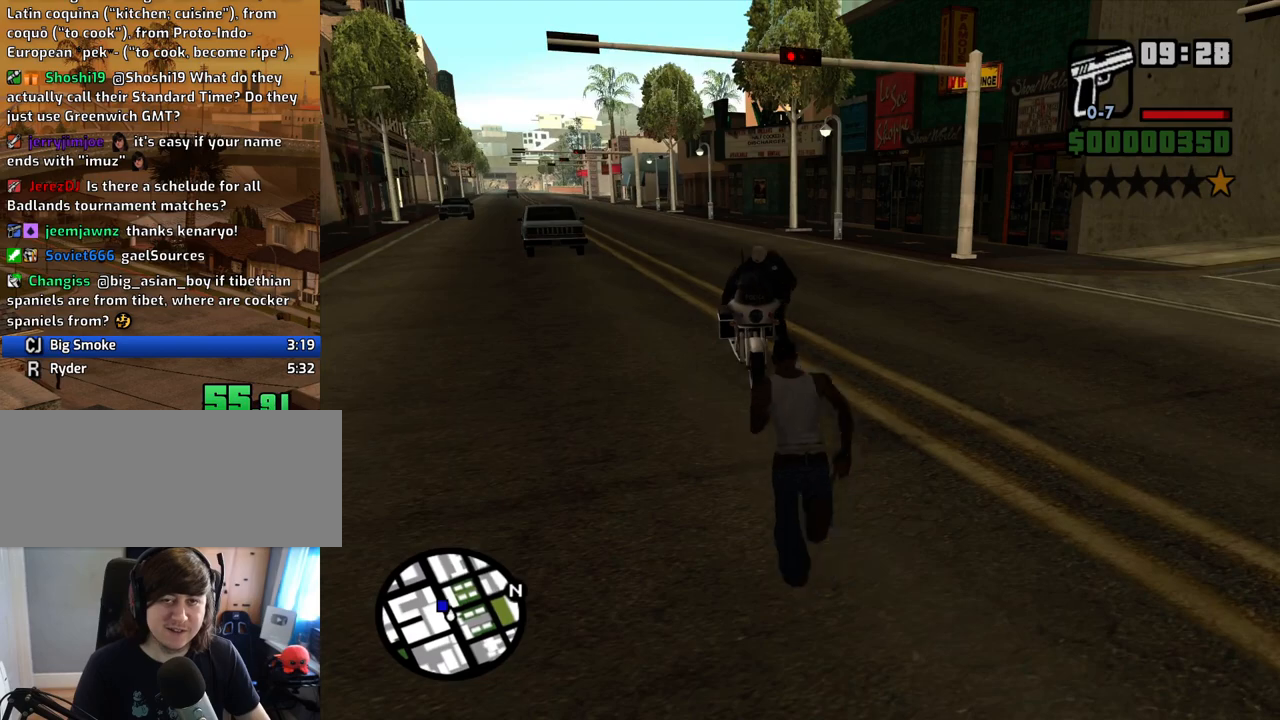
{"keys": [], "mouse": ["right"], "events": []}
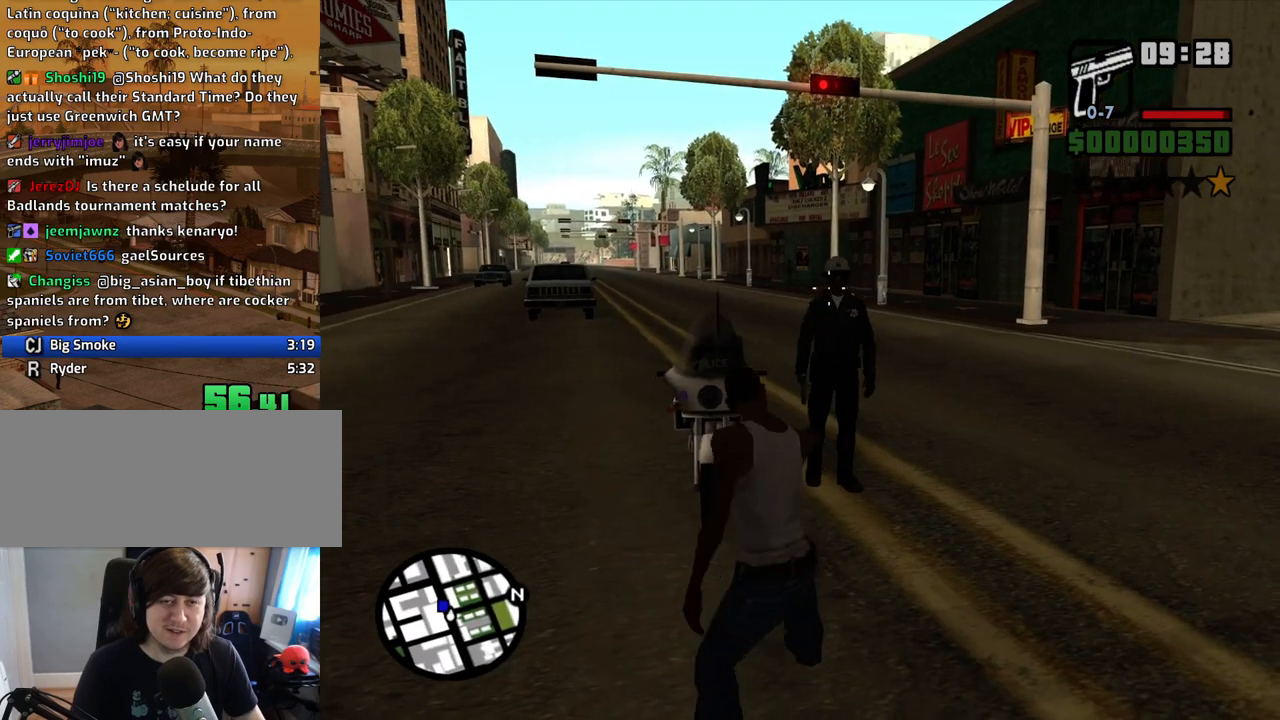
{"keys": ["d", "w"], "mouse": [], "events": [[117, "mouse_left", "down"], [201, "w", "down"], [251, "mouse_left", "up"], [352, "mouse_right", "up"], [436, "d", "down"]]}
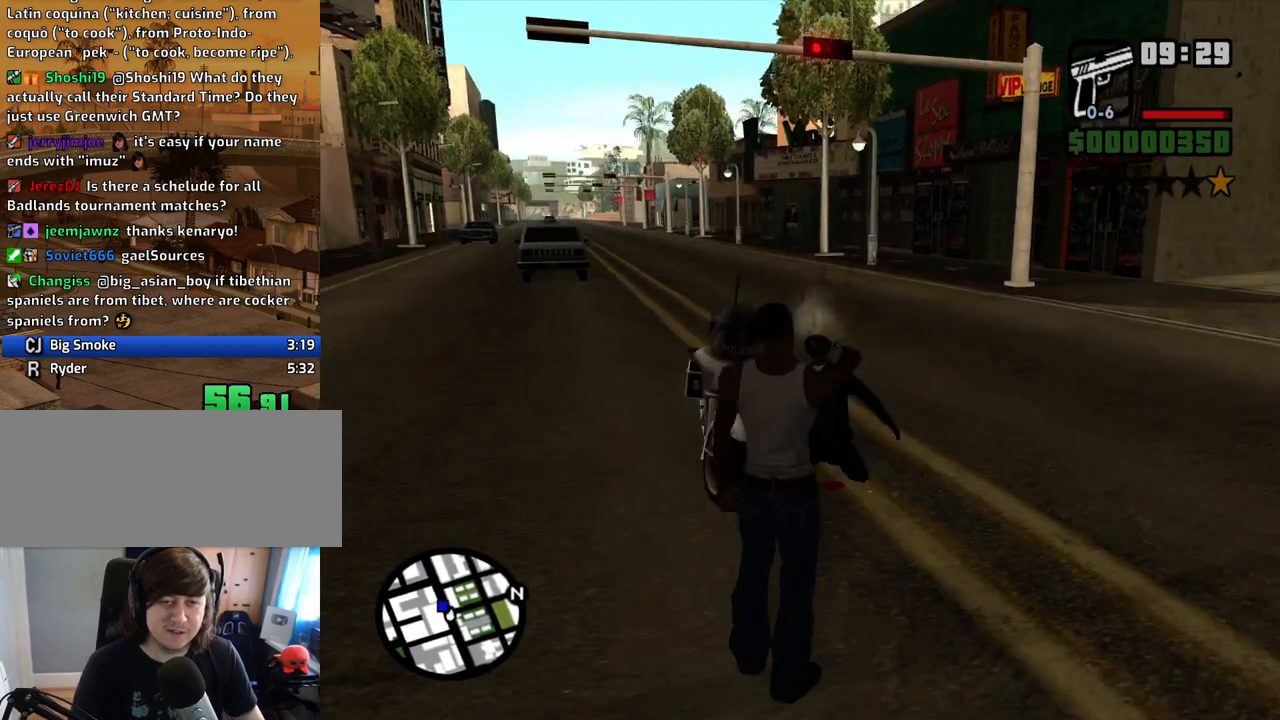
{"keys": ["d", "w"], "mouse": [], "events": []}
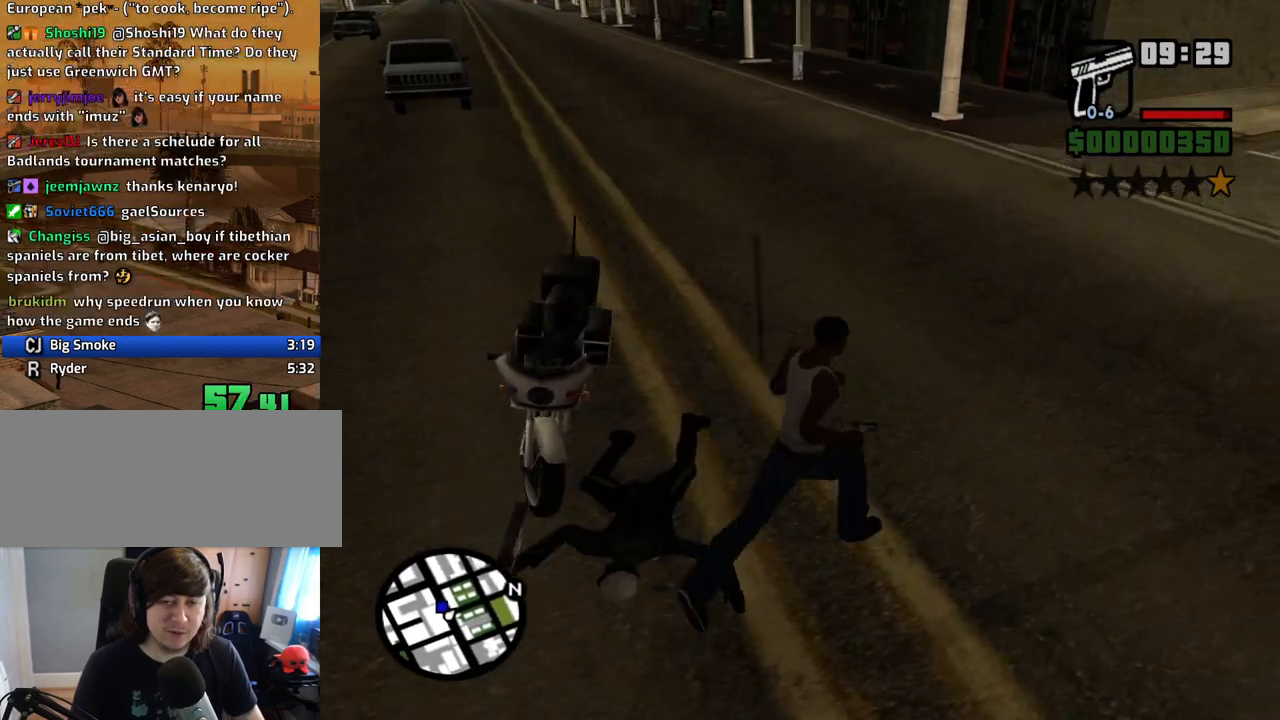
{"keys": ["a", "w"], "mouse": [], "events": [[17, "d", "up"], [67, "a", "down"], [201, "w", "up"], [402, "w", "down"]]}
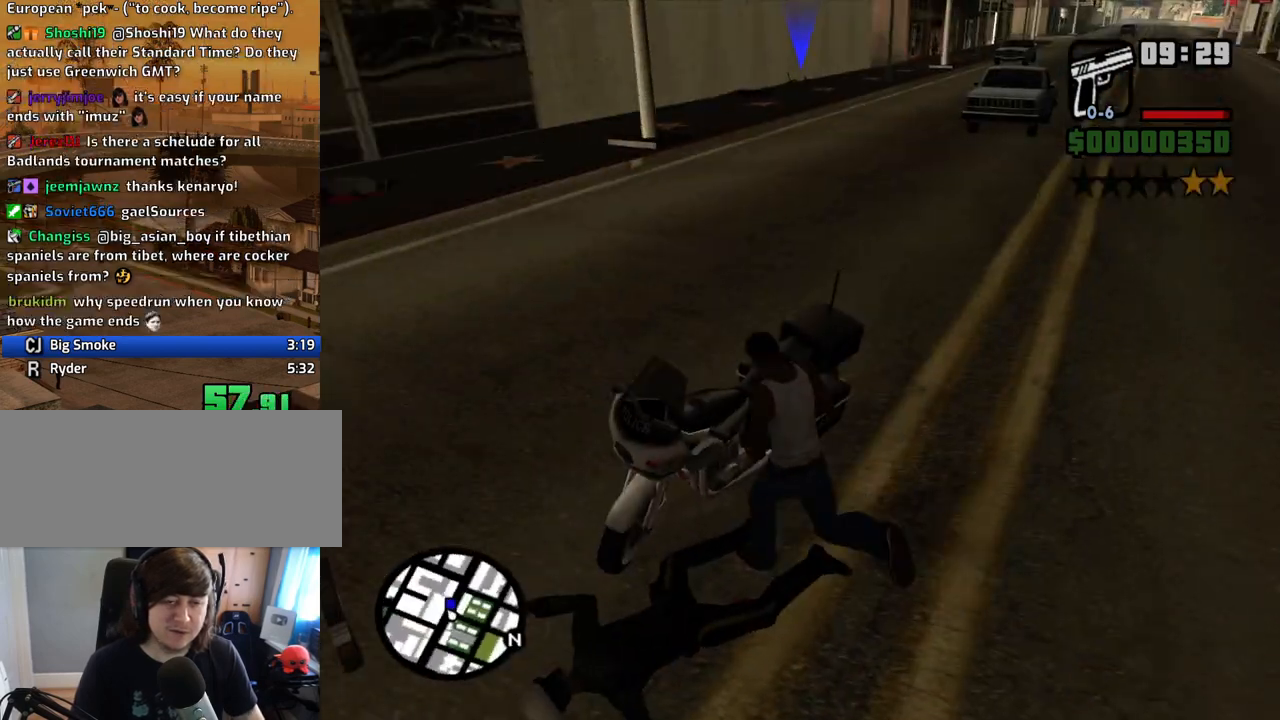
{"keys": [], "mouse": [], "events": [[67, "f", "down"], [117, "a", "up"], [117, "w", "up"], [150, "f", "up"], [251, "f", "down"], [301, "f", "up"], [385, "f", "down"], [486, "f", "up"]]}
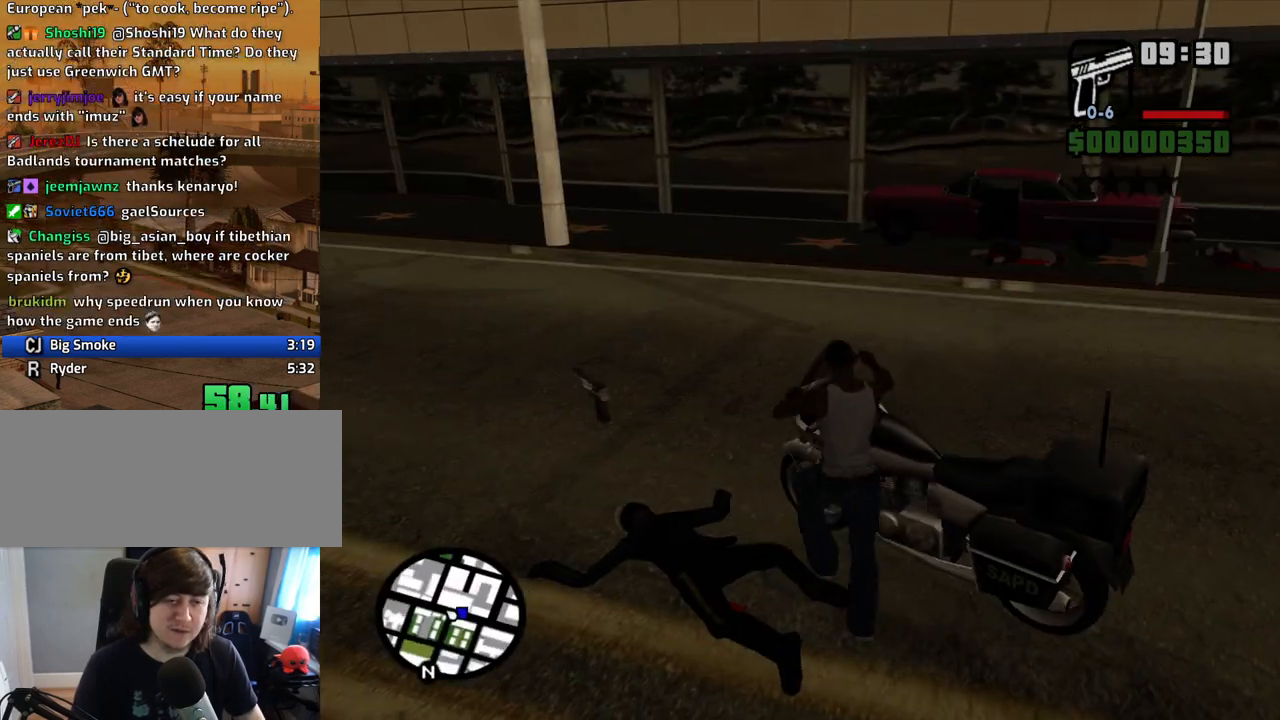
{"keys": ["2", "w"], "mouse": [], "events": [[84, "w", "down"], [118, "a", "down"], [269, "2", "down"], [319, "a", "up"], [403, "2", "up"], [503, "2", "down"]]}
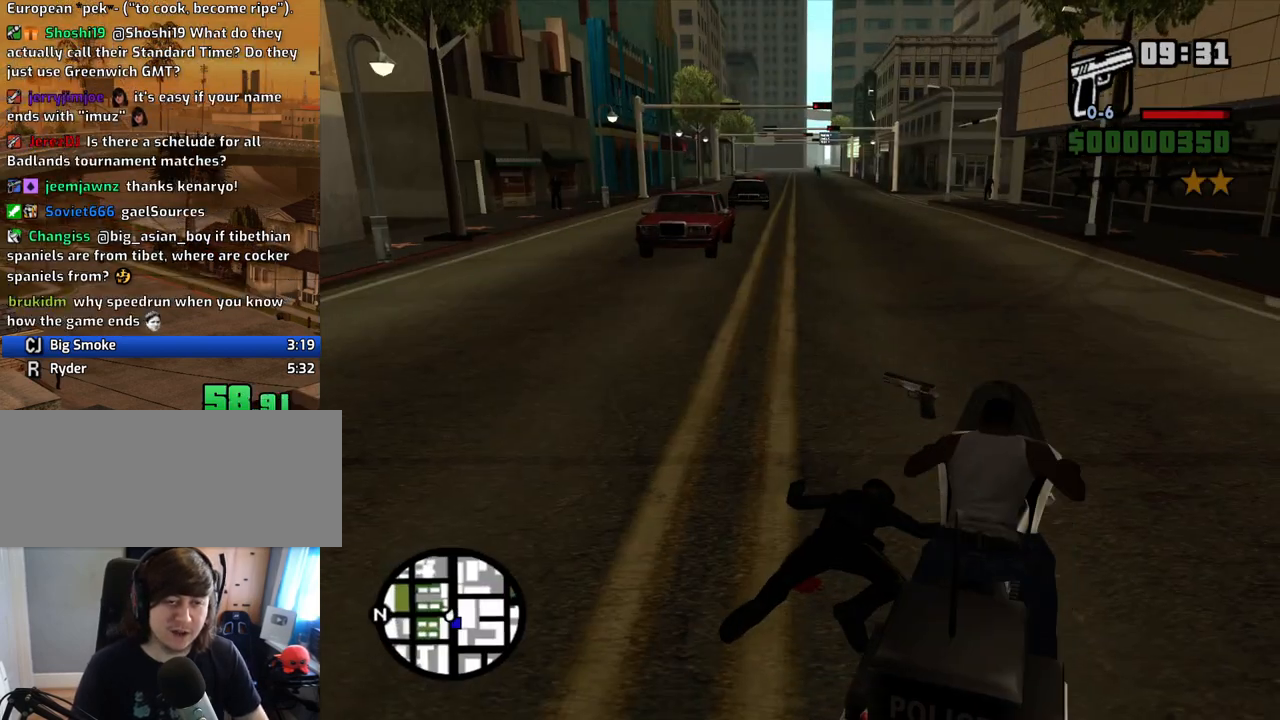
{"keys": ["2", "w"], "mouse": [], "events": [[134, "2", "up"], [386, "2", "down"]]}
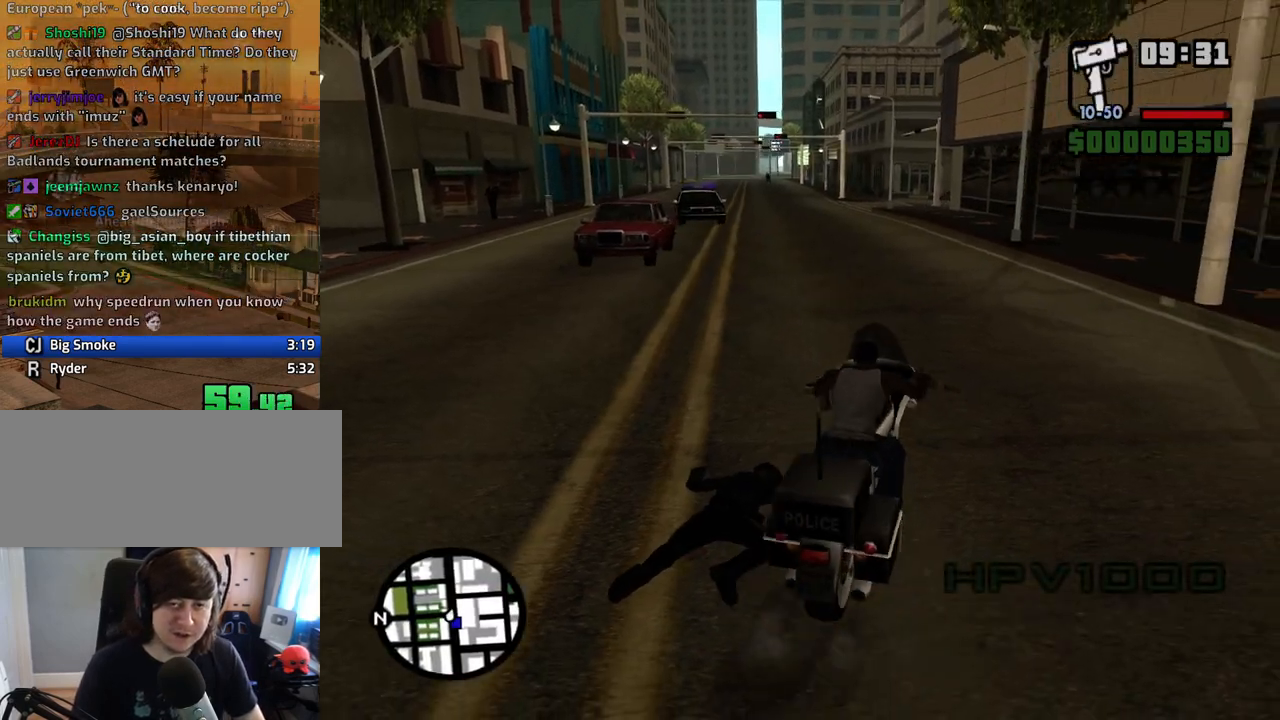
{"keys": ["d", "w"], "mouse": [], "events": [[17, "2", "up"], [67, "2", "down"], [117, "a", "down"], [201, "2", "up"], [302, "2", "down"], [302, "a", "up"], [436, "2", "up"], [436, "d", "down"]]}
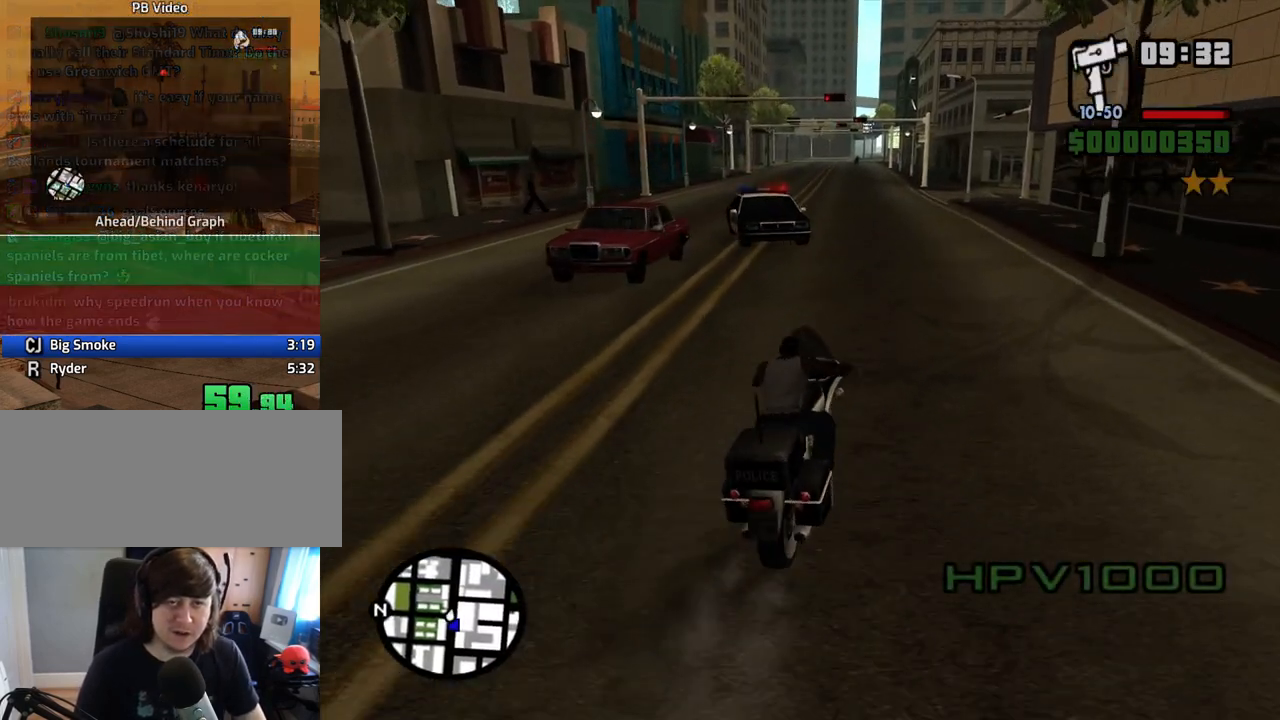
{"keys": ["d", "w"], "mouse": [], "events": [[33, "2", "down"], [167, "2", "up"], [218, "2", "down"], [368, "2", "up"], [368, "a", "down"], [368, "d", "up"], [402, "d", "down"], [452, "a", "up"]]}
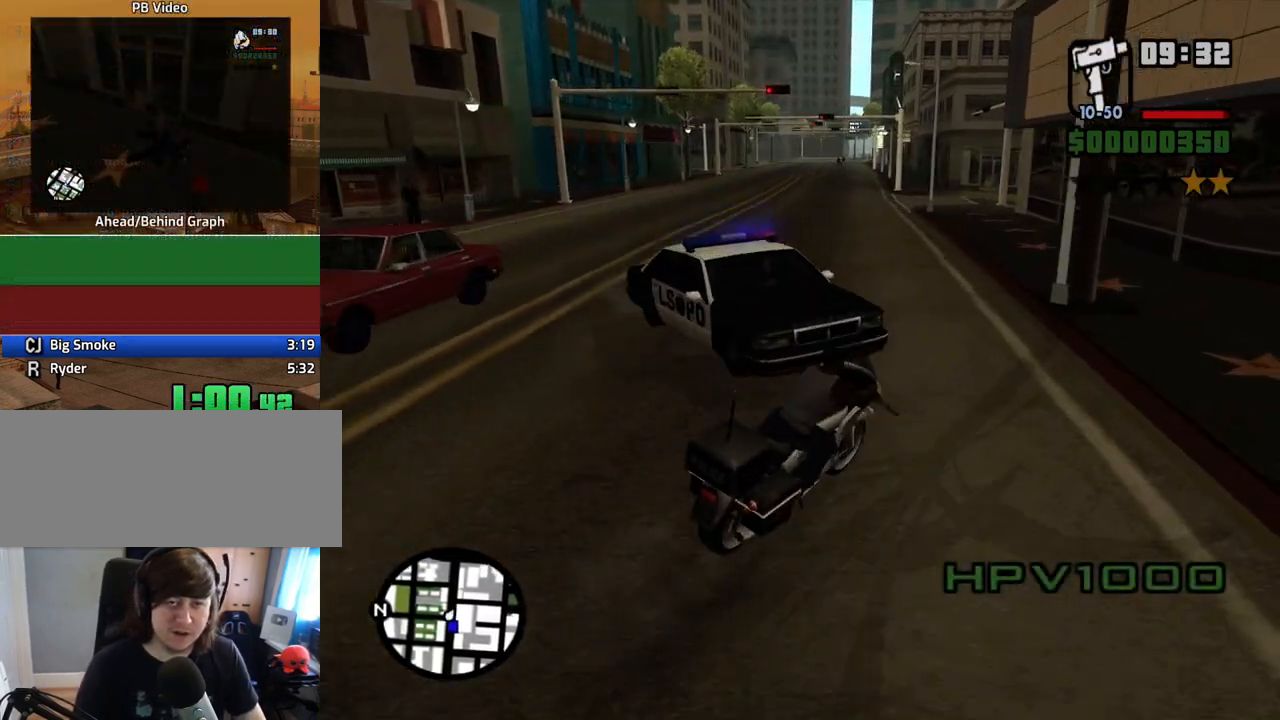
{"keys": ["a", "space"], "mouse": [], "events": [[16, "d", "up"], [16, "w", "up"], [67, "a", "down"], [117, "space", "down"]]}